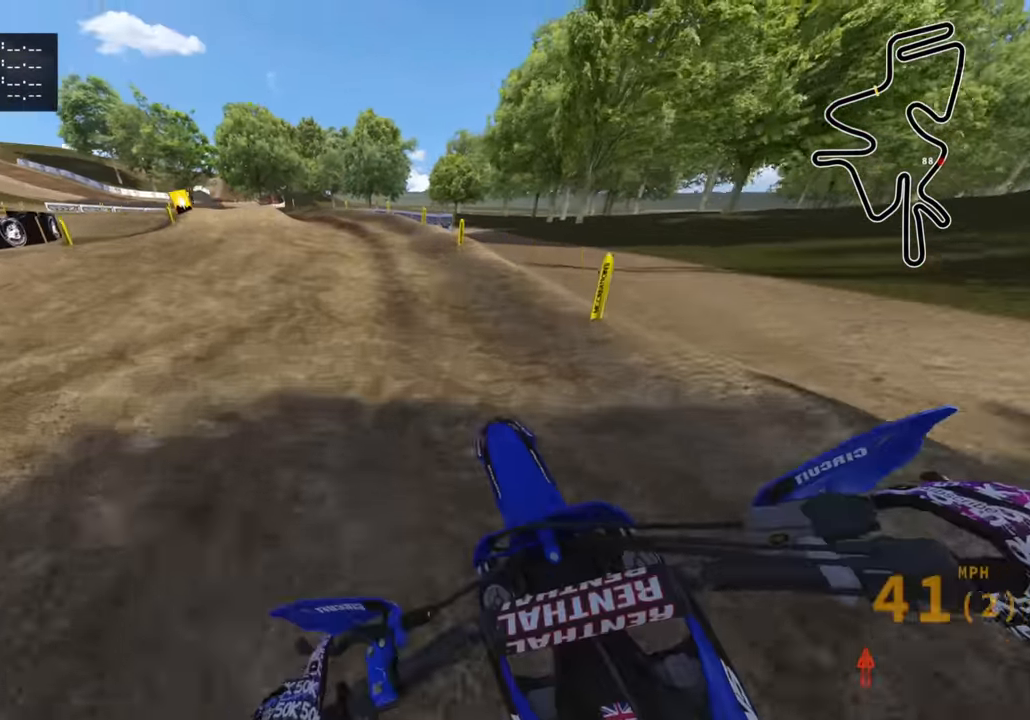
Gameplay with a controller (PlayStation layout); each line is a JSON object with the inputs held at the frame after it. "events" lists button and stick changes between this image and that frame as [ms after this image, input, new state], when the widget could be followed in between.
{"buttons": ["R2"], "left_stick": "down-left", "right_stick": "center", "events": [[84, "left_stick", "down-left"]]}
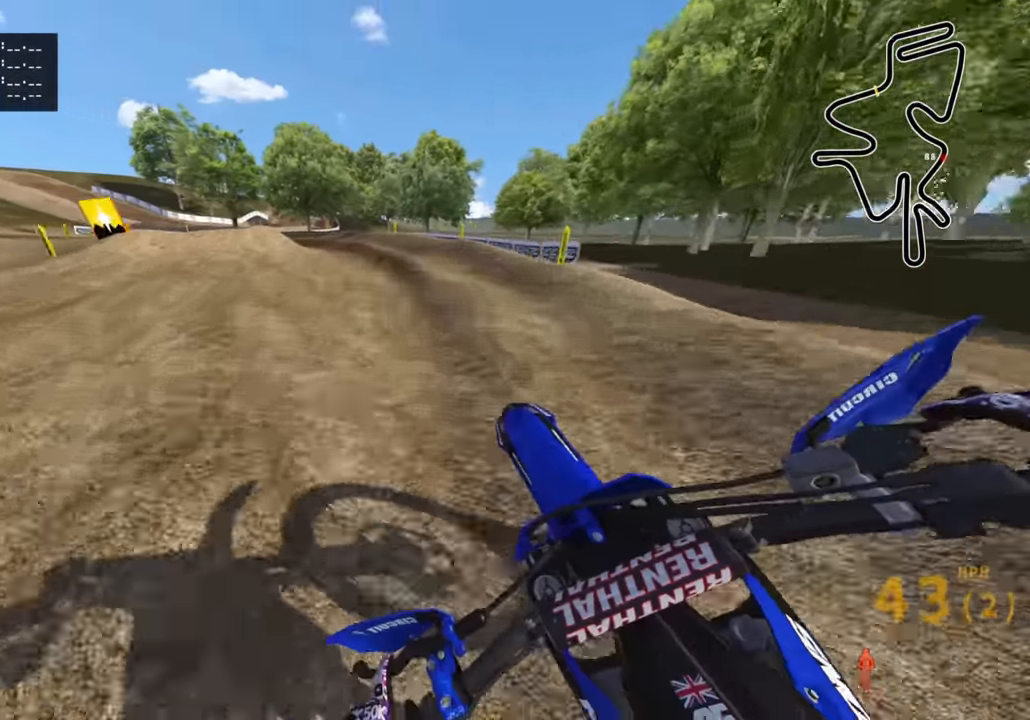
{"buttons": ["R2"], "left_stick": "down-left", "right_stick": "center", "events": []}
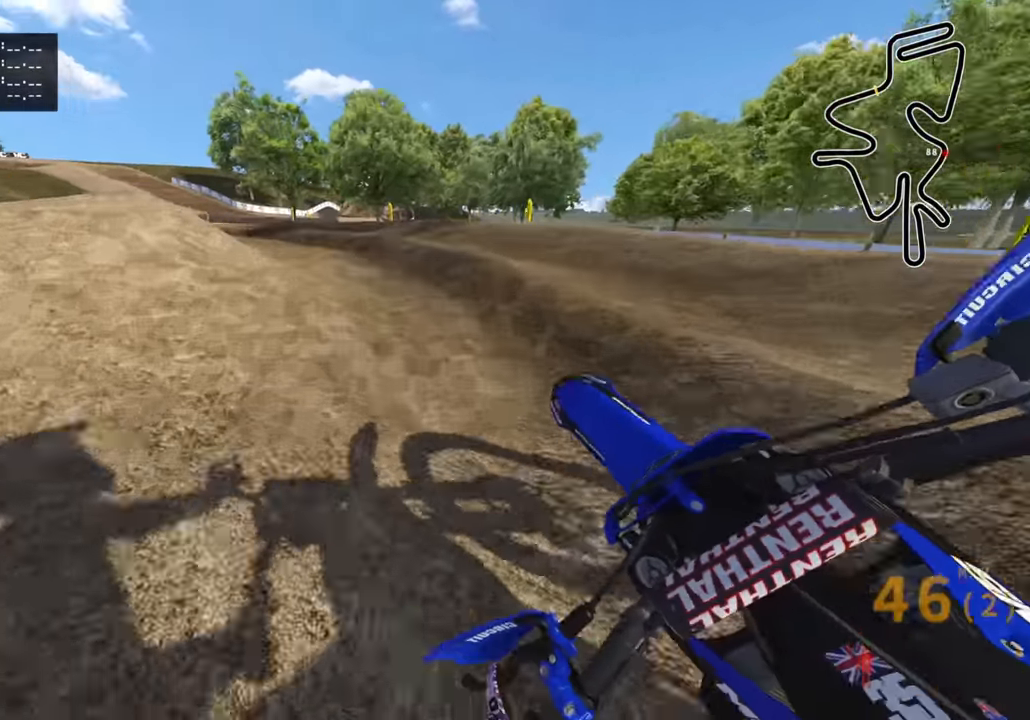
{"buttons": ["R2"], "left_stick": "down-left", "right_stick": "down-right", "events": [[317, "right_stick", "down-right"]]}
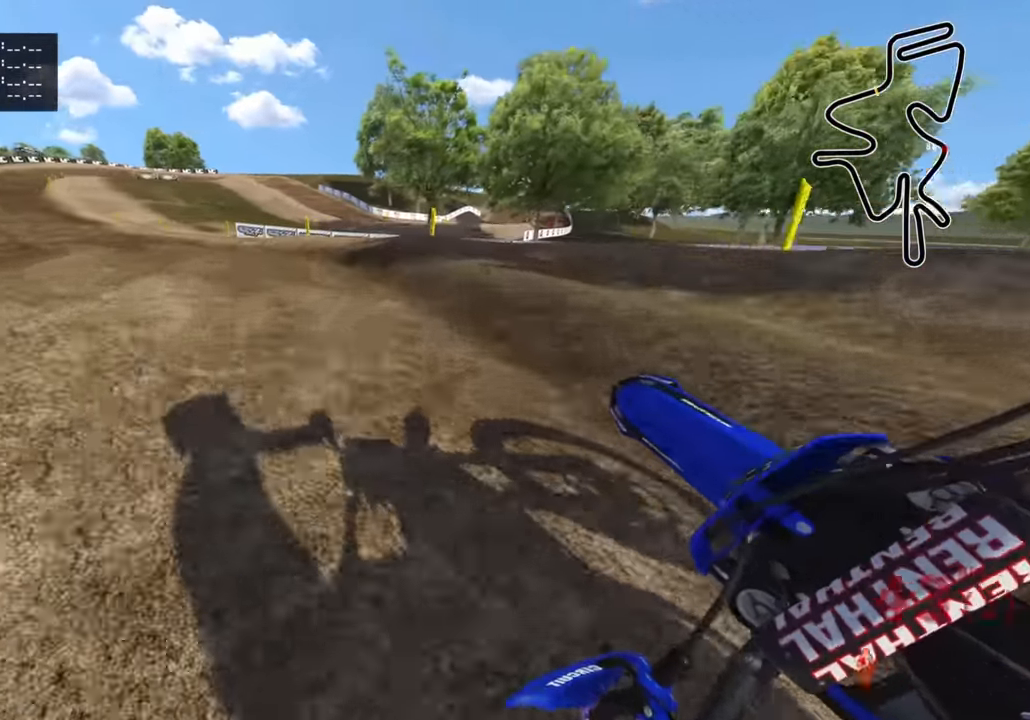
{"buttons": ["R2"], "left_stick": "down-left", "right_stick": "down-right", "events": [[100, "right_stick", "center"], [284, "right_stick", "down-right"]]}
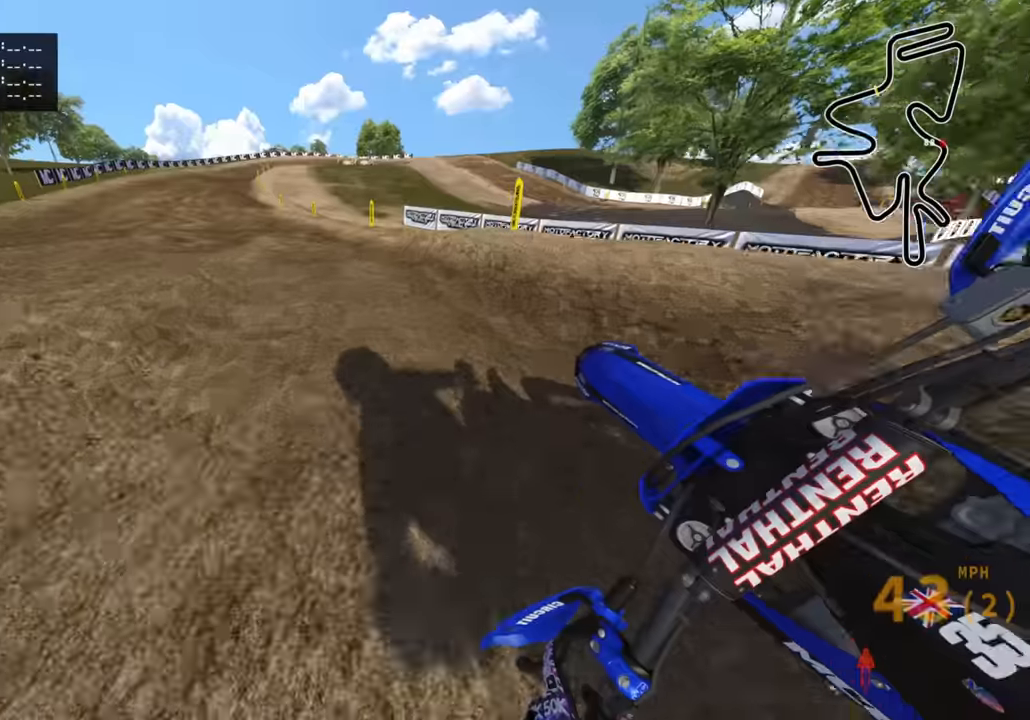
{"buttons": ["R2"], "left_stick": "up-right", "right_stick": "down-right", "events": [[417, "left_stick", "center"], [500, "left_stick", "up-right"]]}
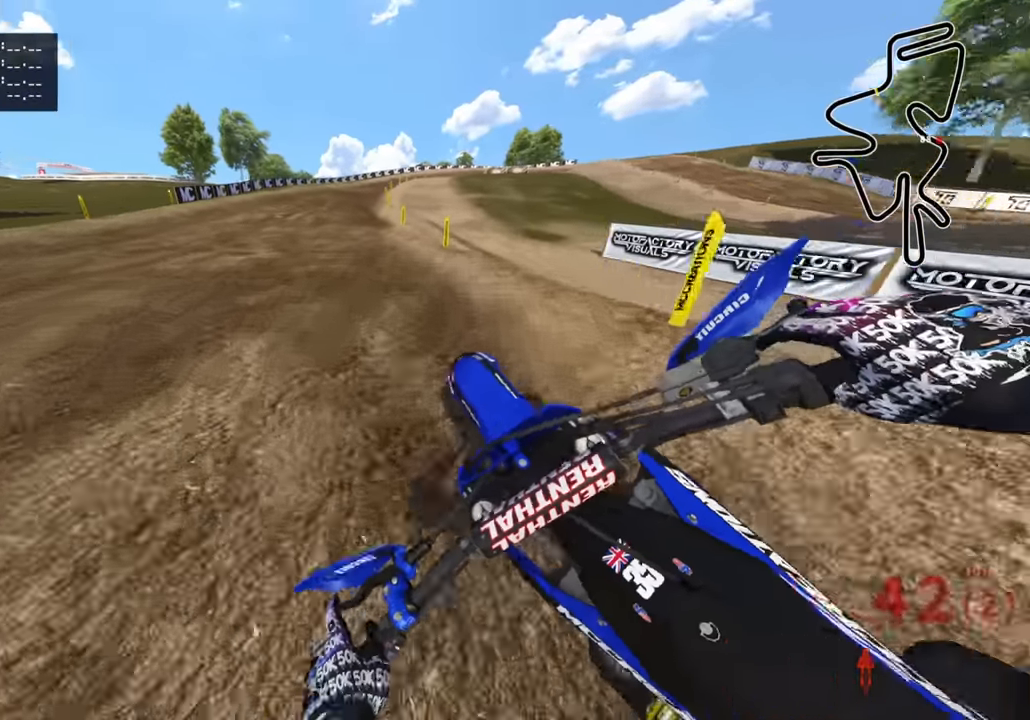
{"buttons": ["TRIANGLE", "R2"], "left_stick": "up-right", "right_stick": "center", "events": [[417, "right_stick", "center"], [434, "TRIANGLE", "down"]]}
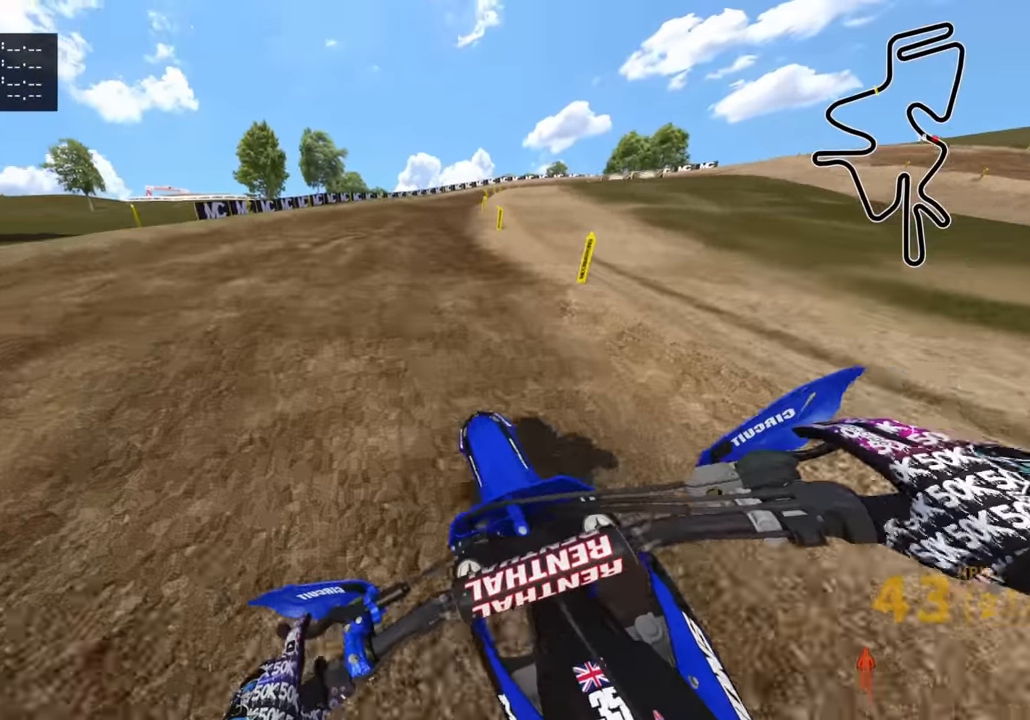
{"buttons": ["R2"], "left_stick": "up-right", "right_stick": "up", "events": [[17, "TRIANGLE", "up"], [434, "right_stick", "up"]]}
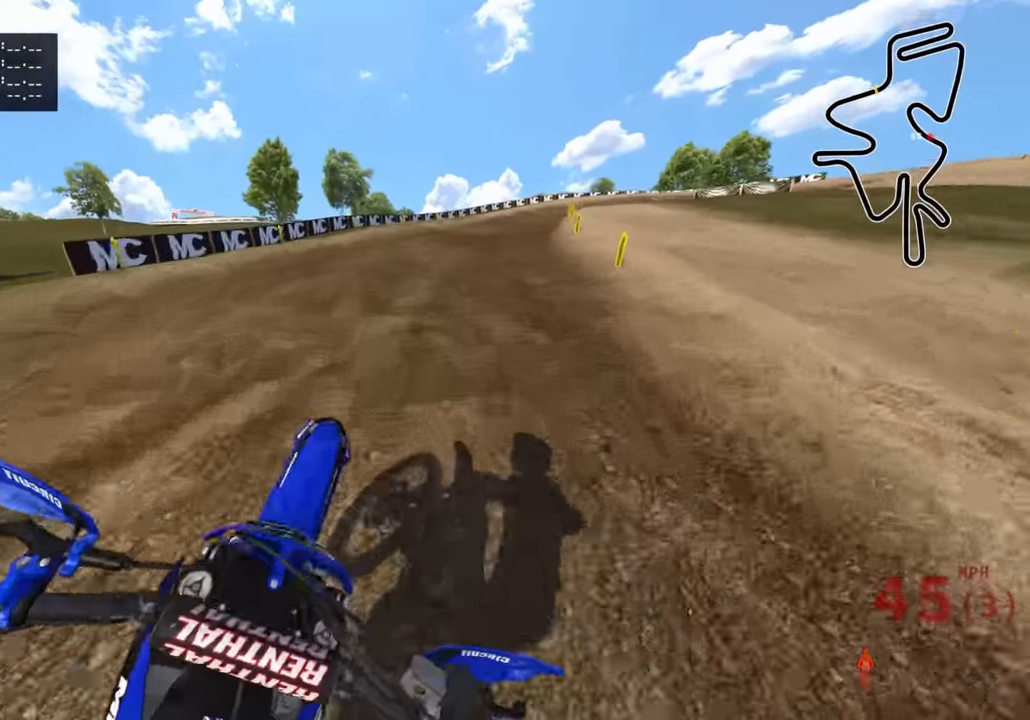
{"buttons": ["R2"], "left_stick": "up", "right_stick": "center", "events": [[84, "left_stick", "up"], [200, "right_stick", "center"], [217, "R2", "up"], [250, "R2", "down"]]}
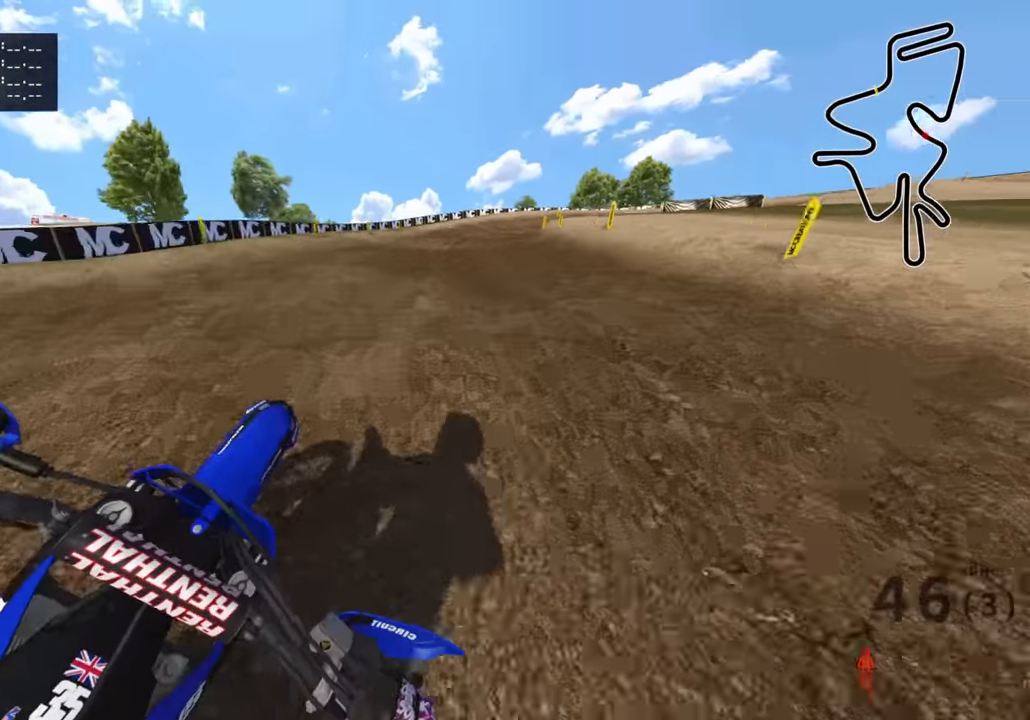
{"buttons": ["R2"], "left_stick": "up-right", "right_stick": "center", "events": [[34, "right_stick", "up"], [117, "left_stick", "up-right"], [467, "right_stick", "center"]]}
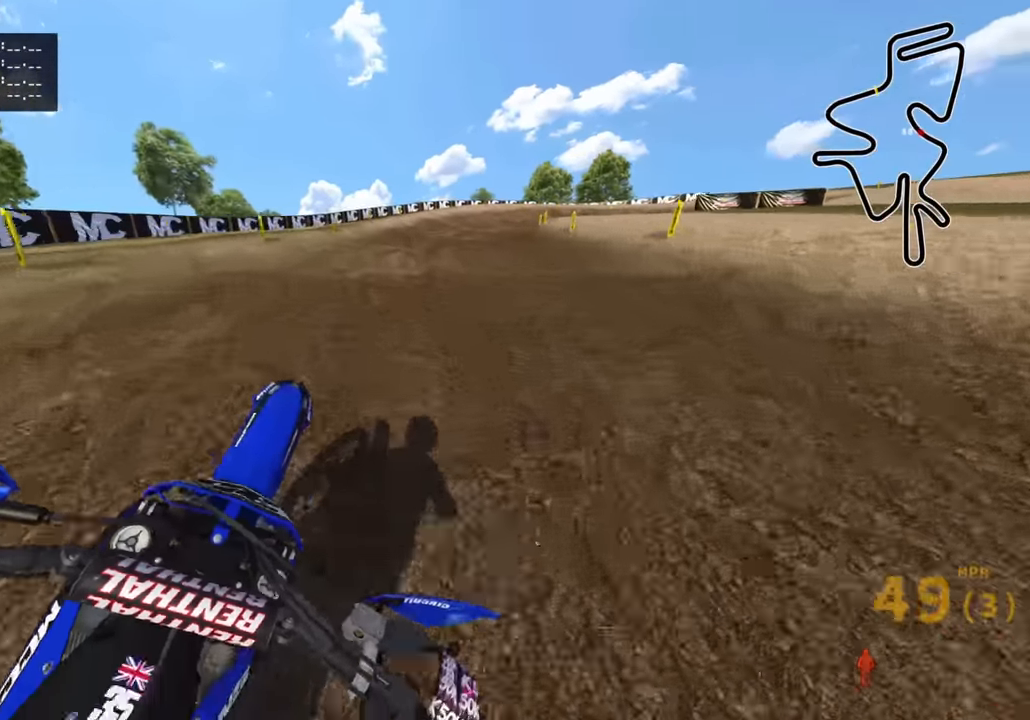
{"buttons": ["R2"], "left_stick": "up-right", "right_stick": "center", "events": []}
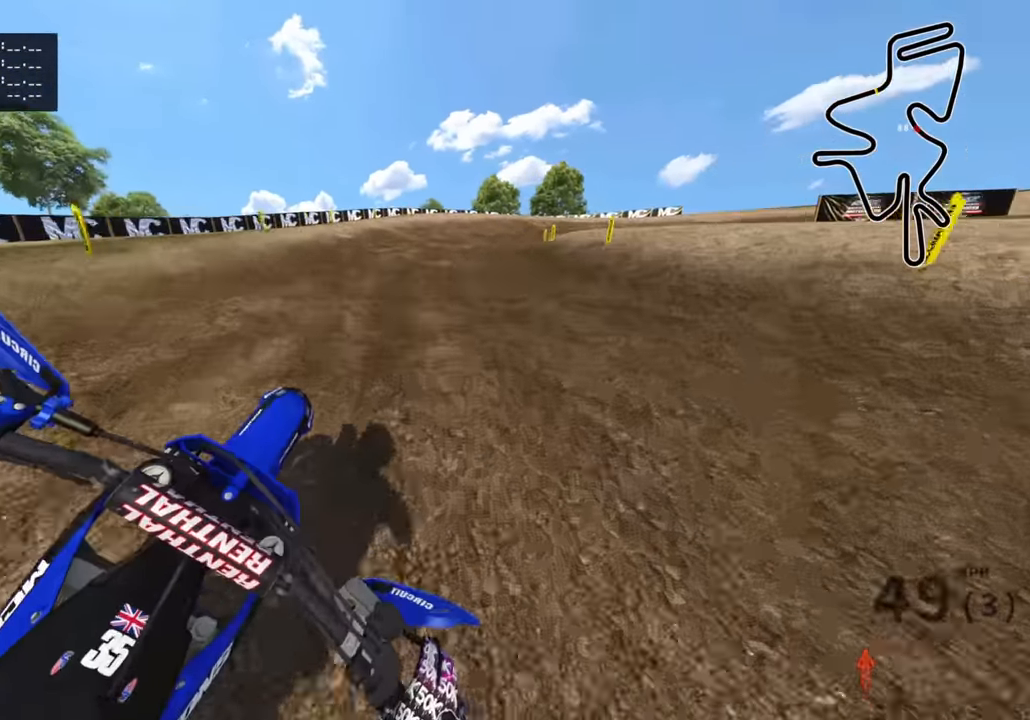
{"buttons": ["R2"], "left_stick": "up-right", "right_stick": "center", "events": []}
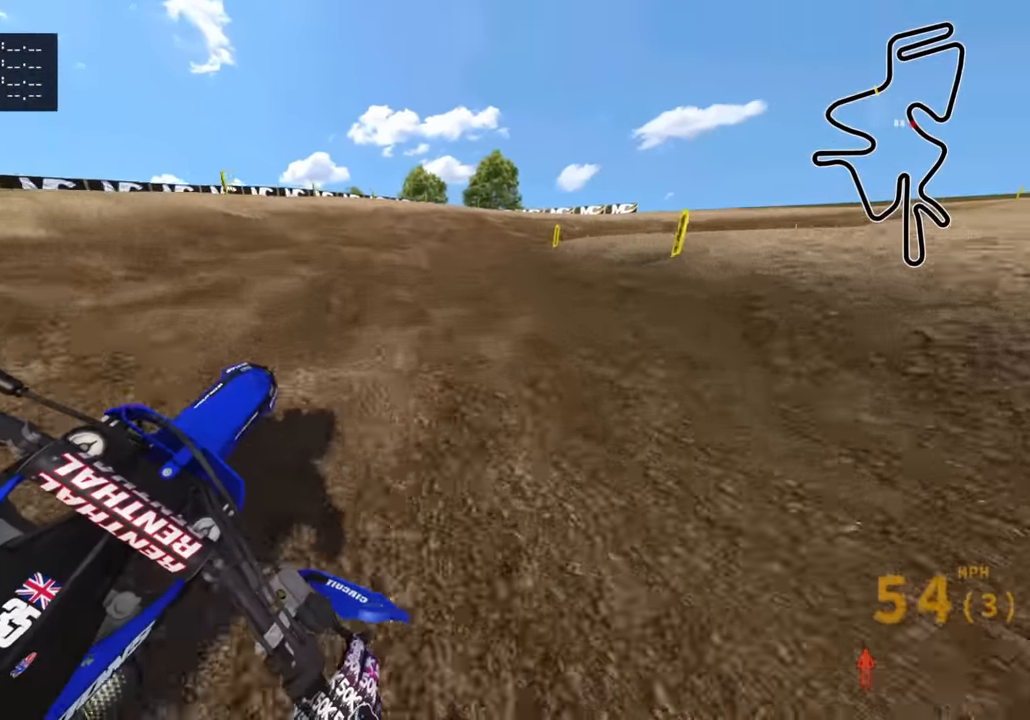
{"buttons": ["R2"], "left_stick": "up-right", "right_stick": "center", "events": []}
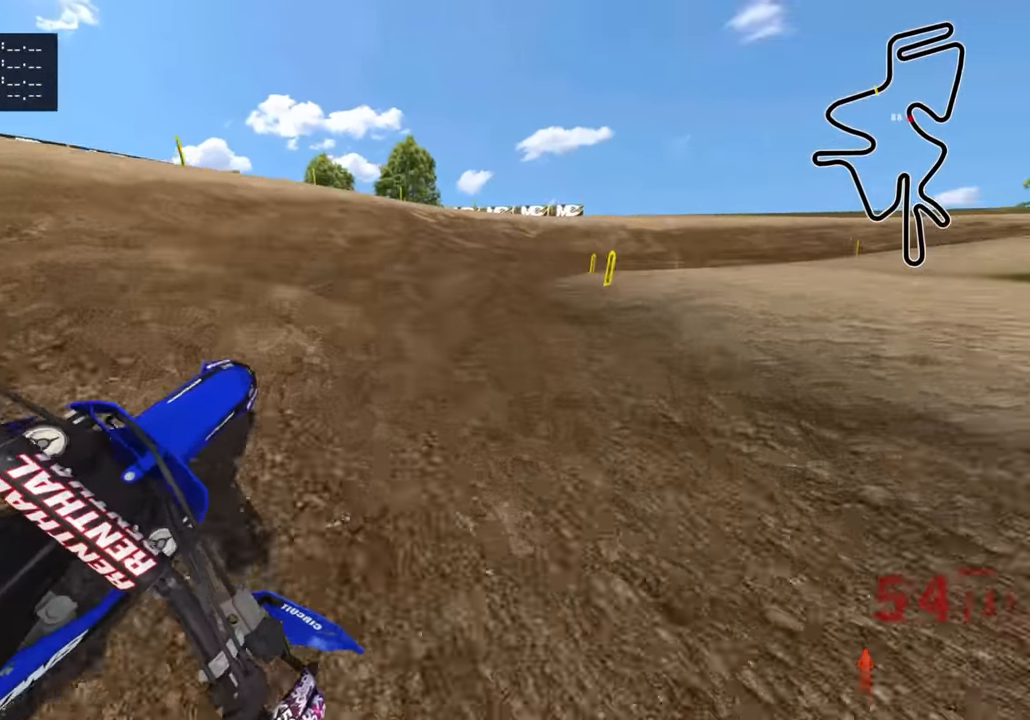
{"buttons": ["R3"], "left_stick": "up-right", "right_stick": "left", "events": [[17, "R3", "down"], [17, "right_stick", "left"], [100, "R2", "up"], [317, "SQUARE", "down"], [400, "SQUARE", "up"]]}
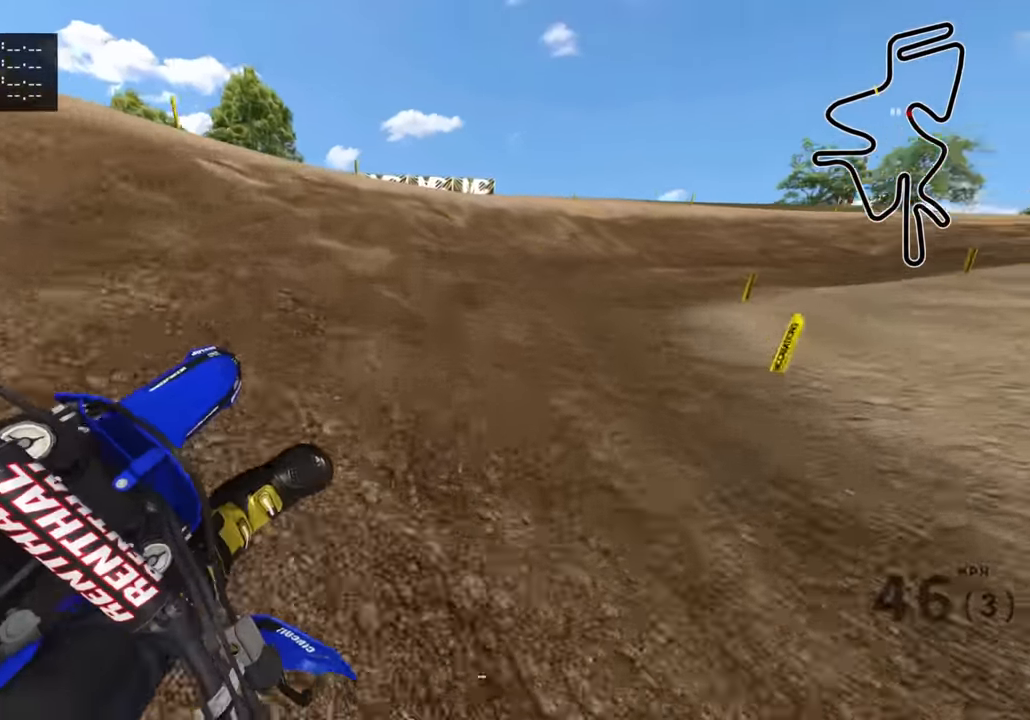
{"buttons": ["R3"], "left_stick": "up-right", "right_stick": "left", "events": []}
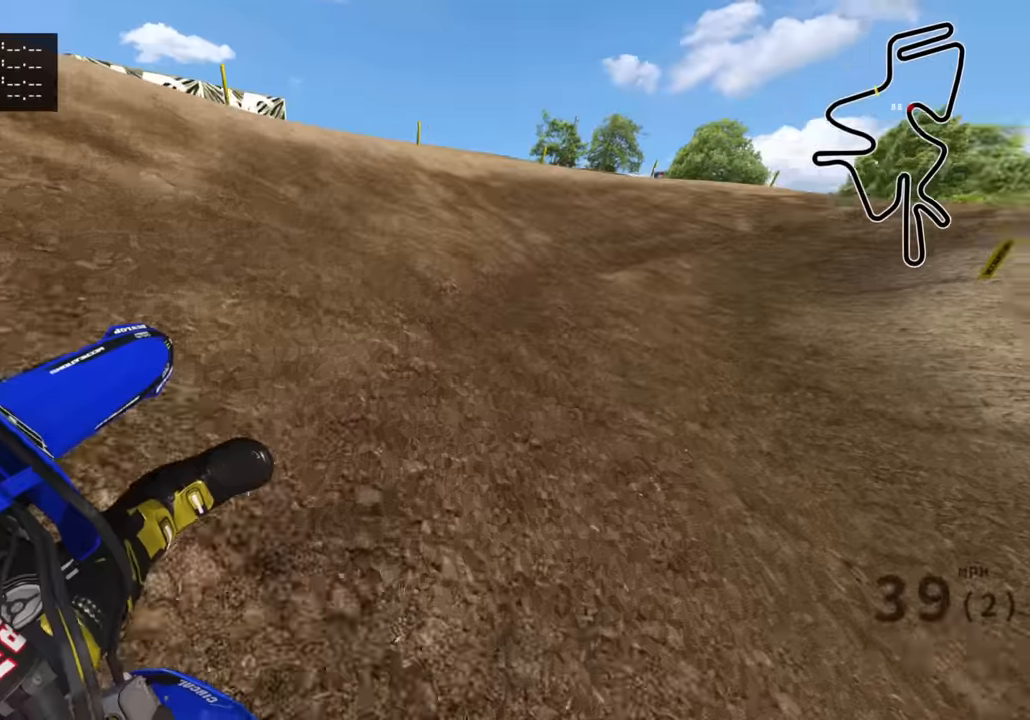
{"buttons": ["R2", "R3"], "left_stick": "up-right", "right_stick": "left", "events": [[134, "R2", "down"]]}
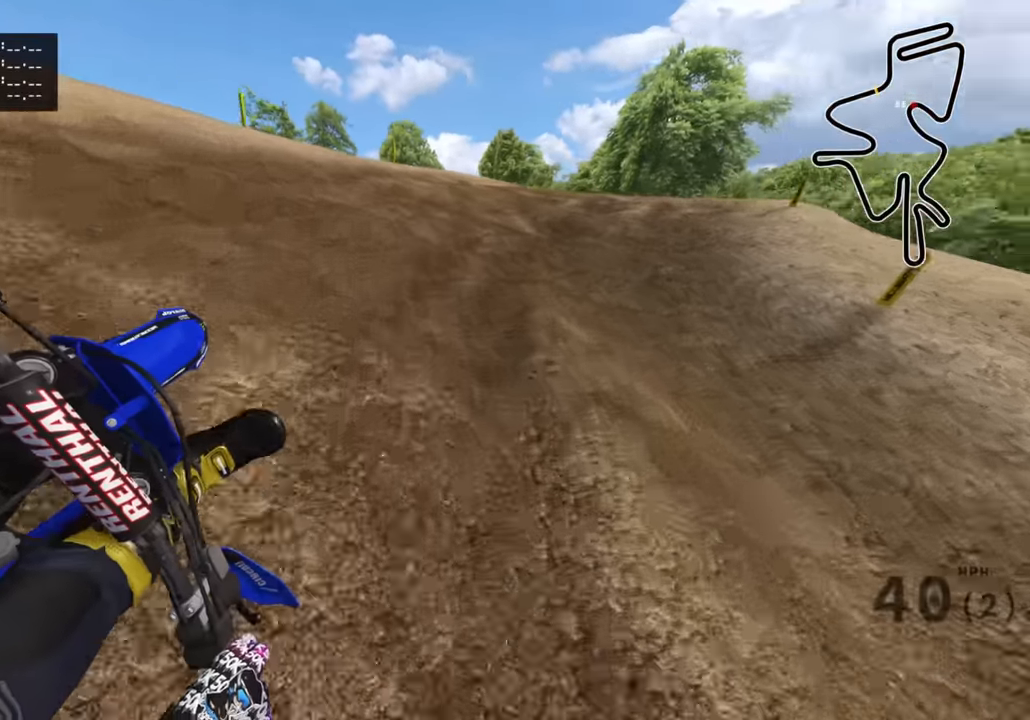
{"buttons": ["R2", "R3"], "left_stick": "up-right", "right_stick": "left", "events": []}
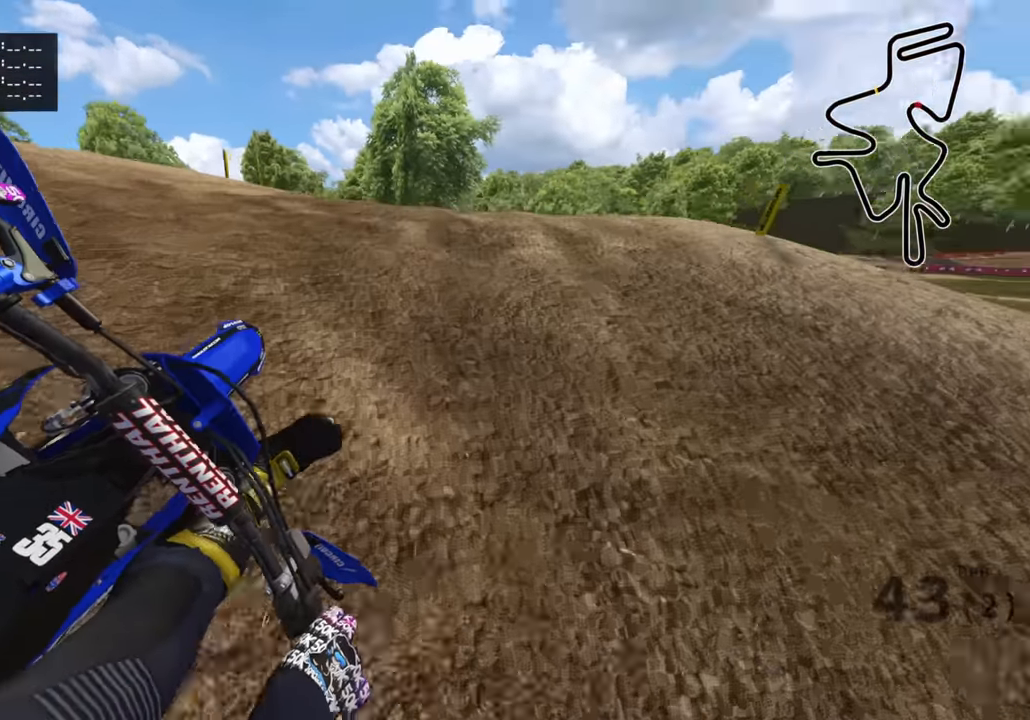
{"buttons": ["R2"], "left_stick": "up", "right_stick": "up-left", "events": [[100, "R3", "up"], [150, "R2", "up"], [350, "R2", "down"], [417, "right_stick", "up-left"], [467, "left_stick", "up"]]}
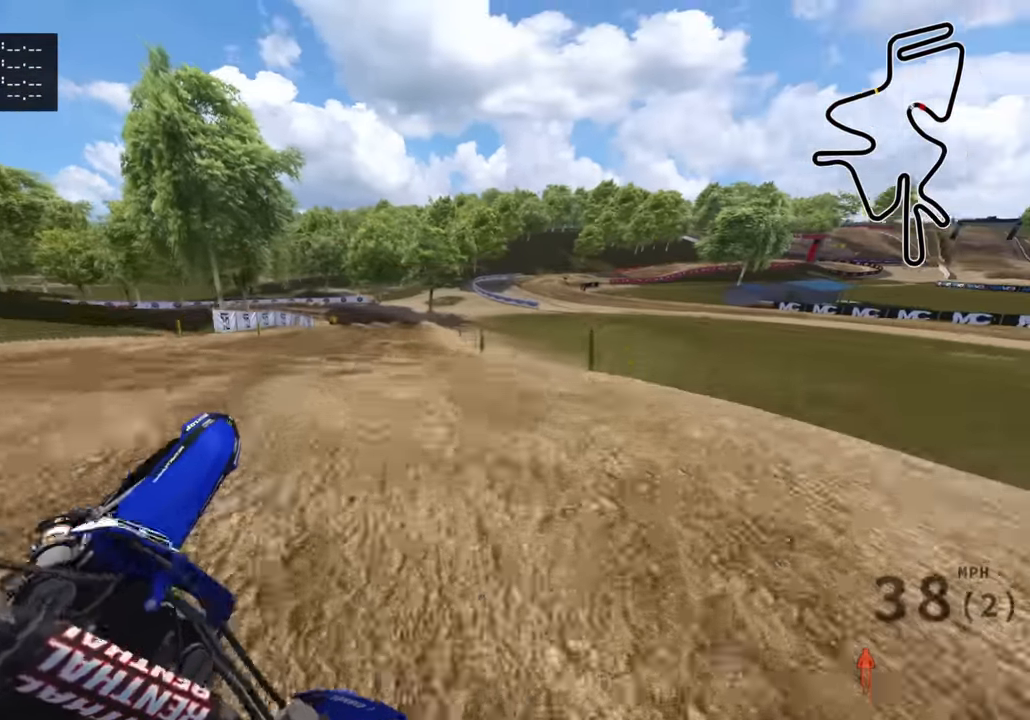
{"buttons": ["R2"], "left_stick": "up-left", "right_stick": "up-left", "events": [[17, "R2", "up"], [167, "left_stick", "up-left"], [250, "R2", "down"], [384, "R2", "up"], [500, "R2", "down"]]}
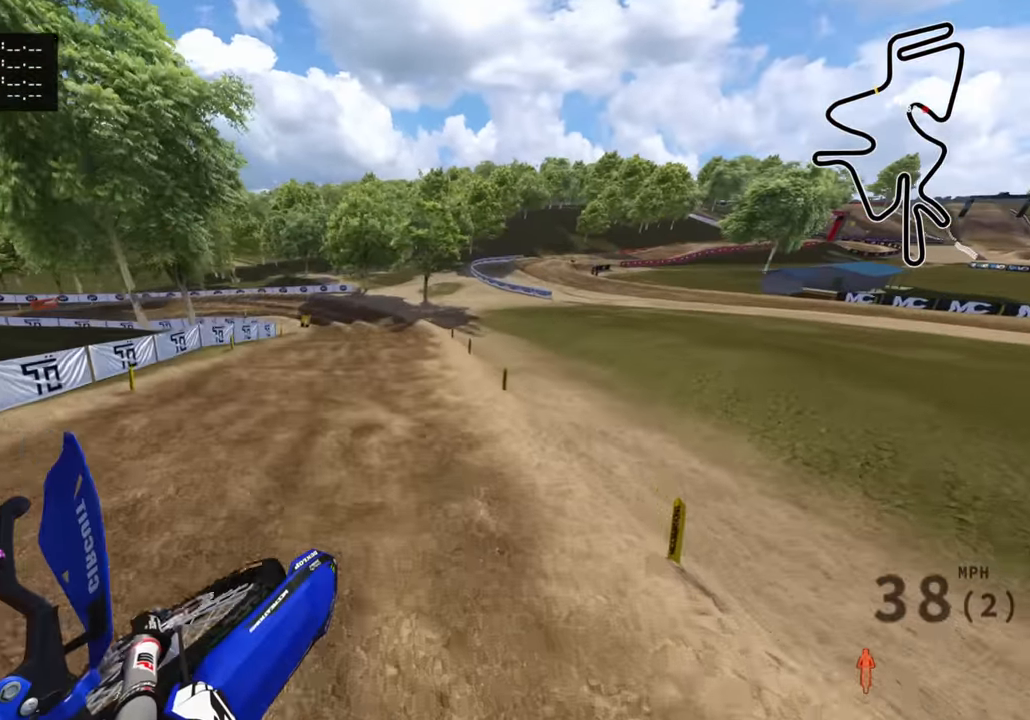
{"buttons": [], "left_stick": "center", "right_stick": "up-left", "events": [[384, "left_stick", "center"], [484, "R2", "up"]]}
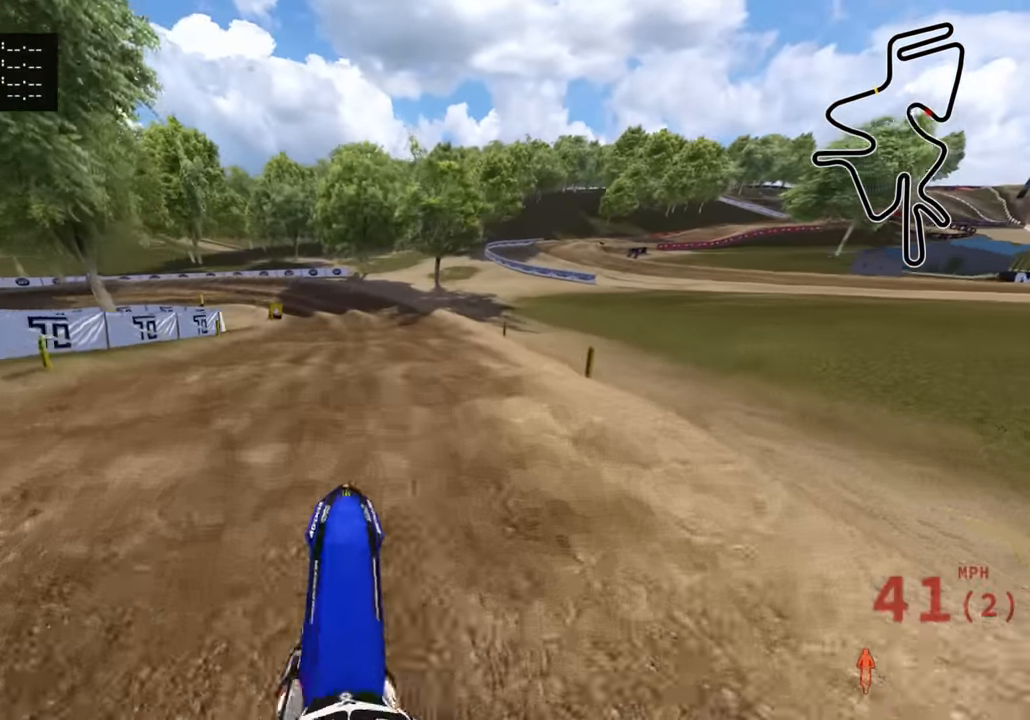
{"buttons": [], "left_stick": "down-left", "right_stick": "down-left", "events": [[50, "right_stick", "left"], [67, "R2", "down"], [167, "right_stick", "down-left"], [250, "left_stick", "down-left"], [484, "R2", "up"]]}
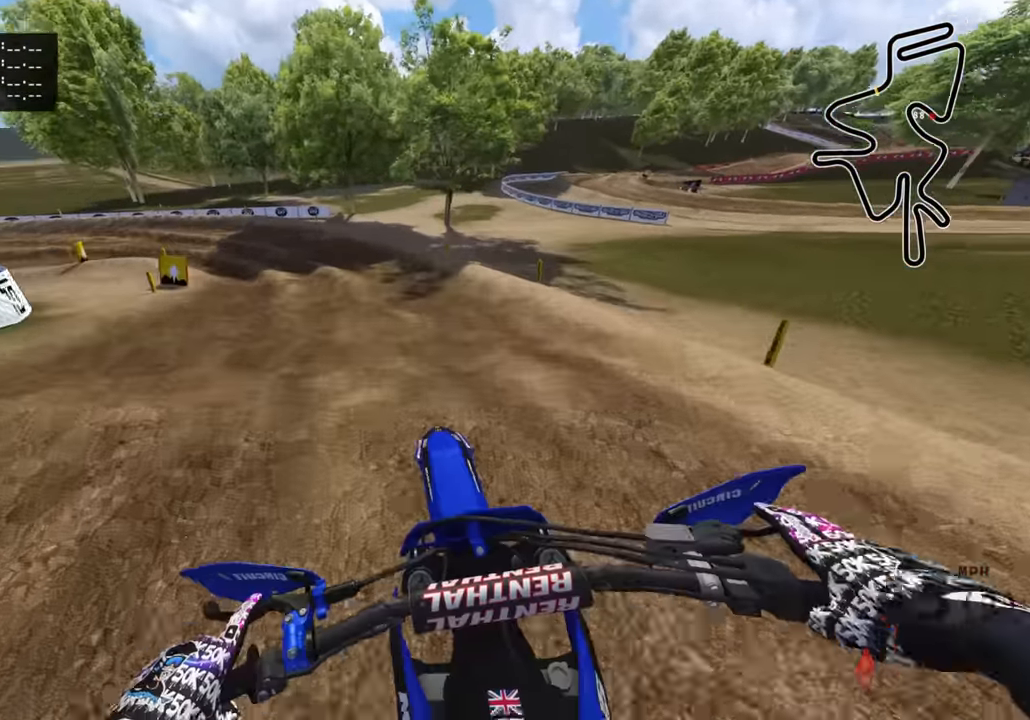
{"buttons": ["R2"], "left_stick": "down-left", "right_stick": "down-left", "events": [[384, "R2", "down"]]}
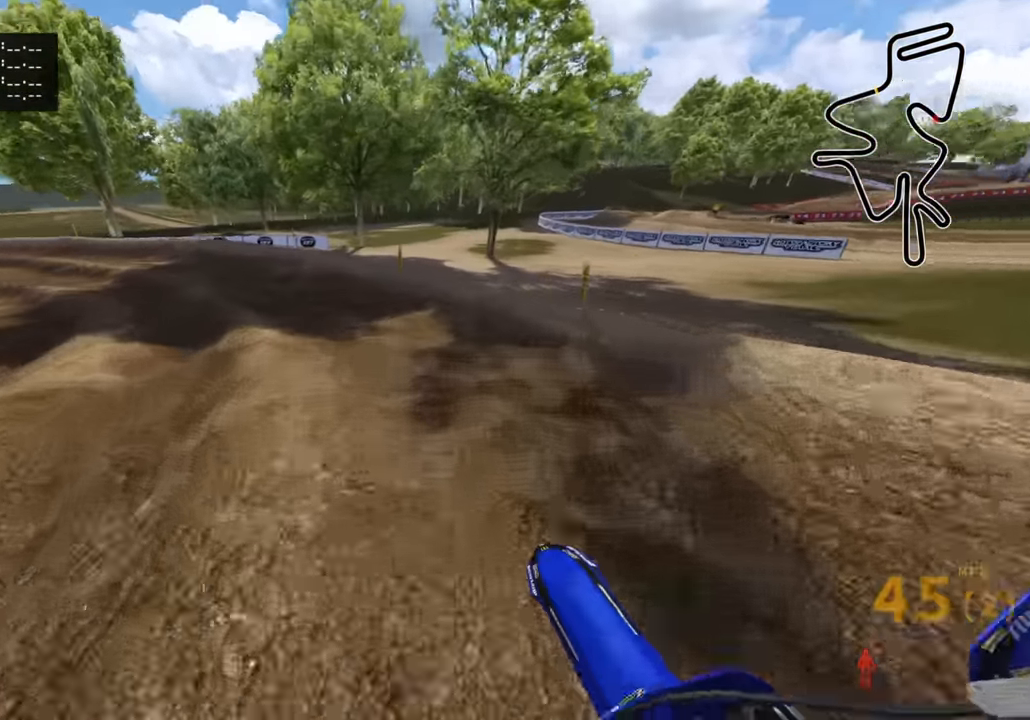
{"buttons": ["R2", "R3"], "left_stick": "down-left", "right_stick": "center", "events": [[167, "right_stick", "down"], [384, "right_stick", "center"], [434, "R3", "down"]]}
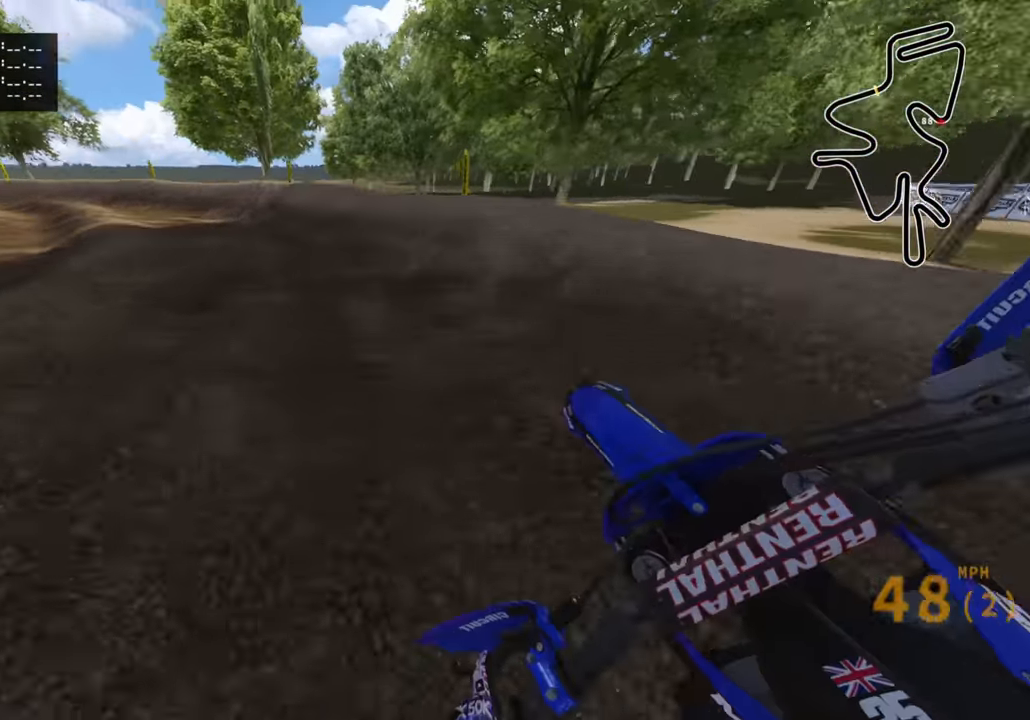
{"buttons": ["R2", "R3"], "left_stick": "down-left", "right_stick": "center", "events": [[34, "R2", "up"], [217, "R2", "down"]]}
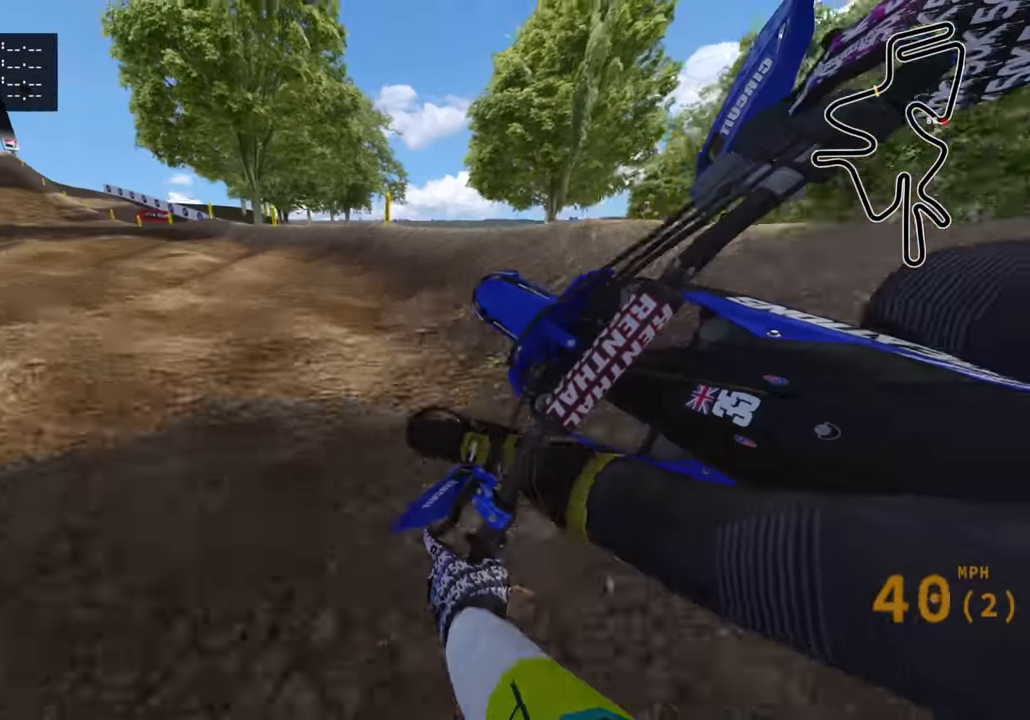
{"buttons": ["R2", "R3"], "left_stick": "down-left", "right_stick": "center", "events": []}
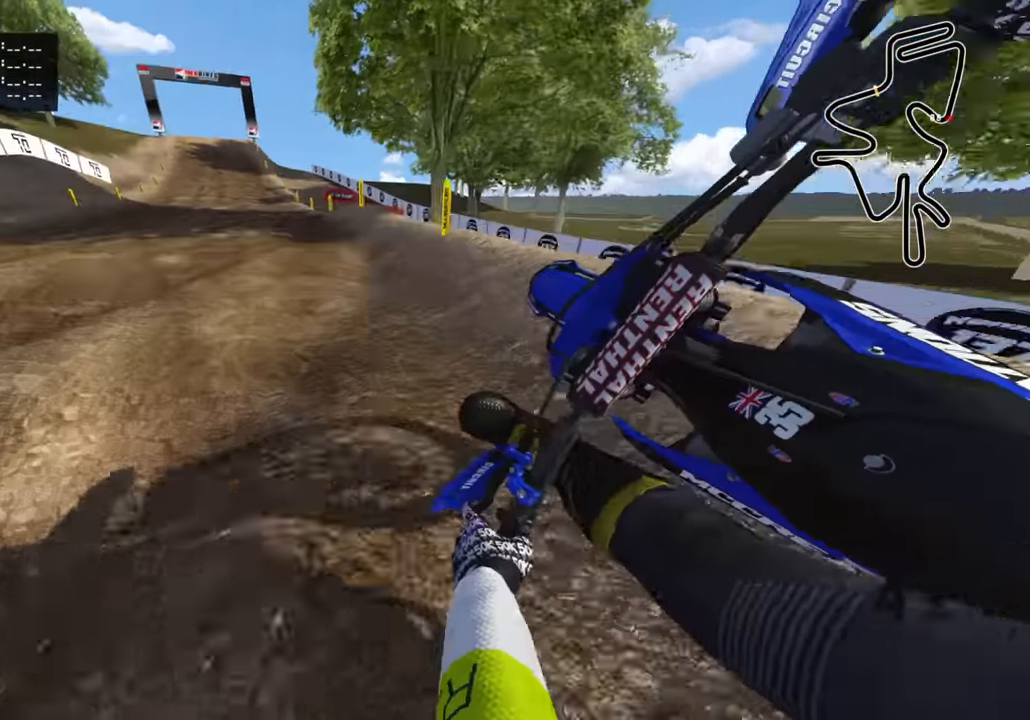
{"buttons": ["R2"], "left_stick": "up-right", "right_stick": "down", "events": [[34, "right_stick", "down"], [200, "R3", "up"], [367, "left_stick", "center"], [450, "left_stick", "up-right"]]}
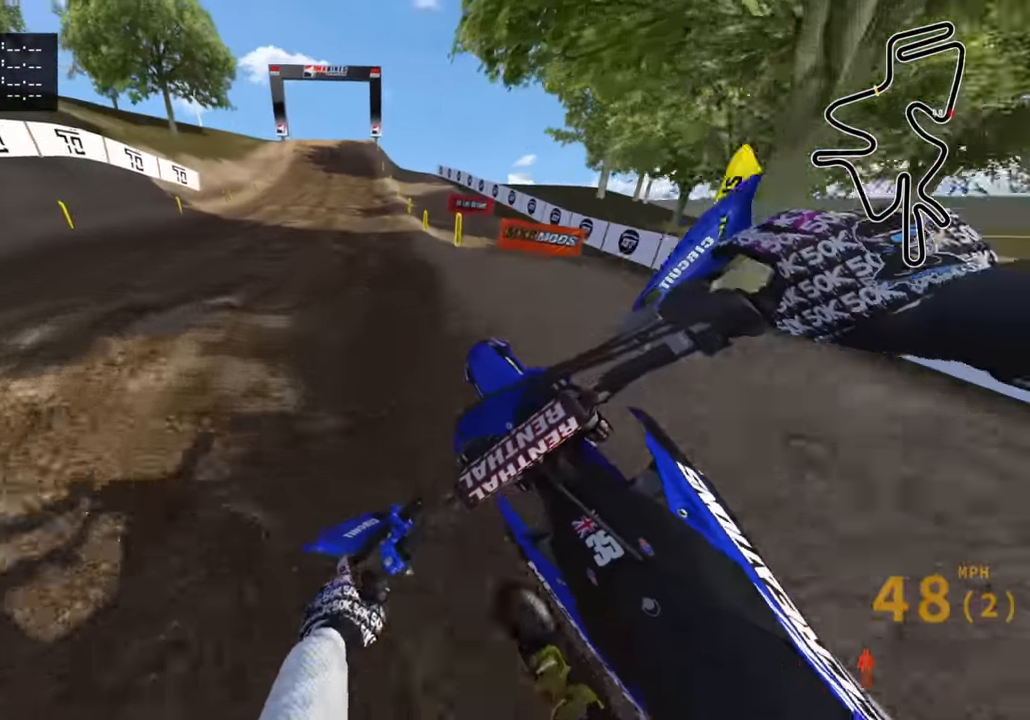
{"buttons": ["R2", "R3"], "left_stick": "up", "right_stick": "down", "events": [[134, "left_stick", "center"], [217, "TRIANGLE", "down"], [300, "TRIANGLE", "up"], [417, "R3", "down"], [417, "left_stick", "up"]]}
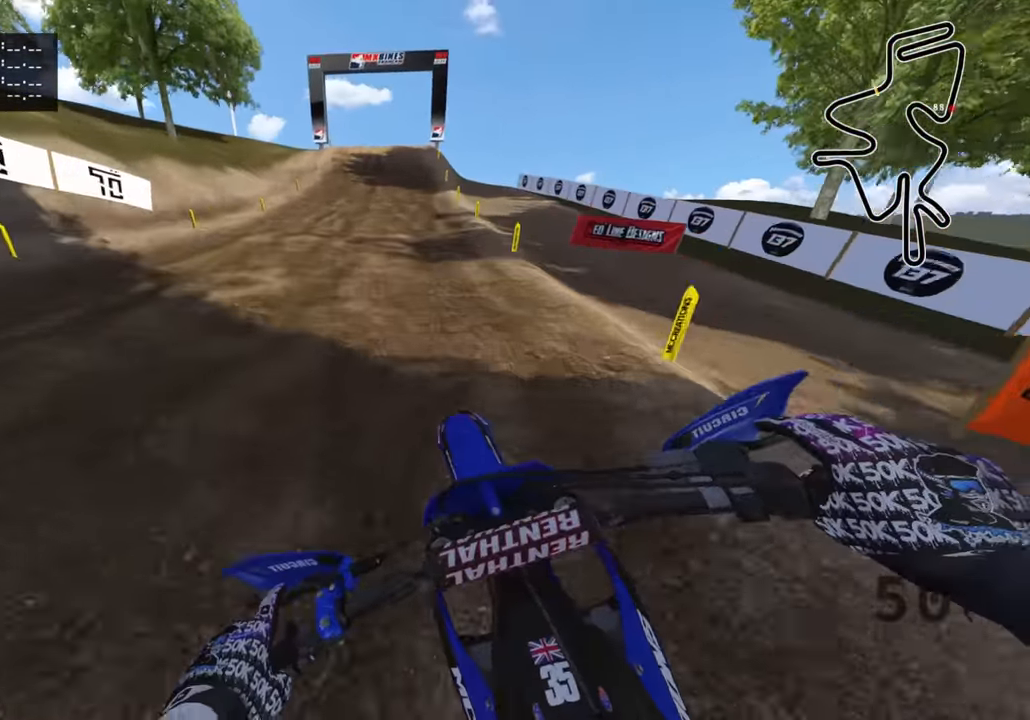
{"buttons": ["R2", "R3"], "left_stick": "up", "right_stick": "down", "events": []}
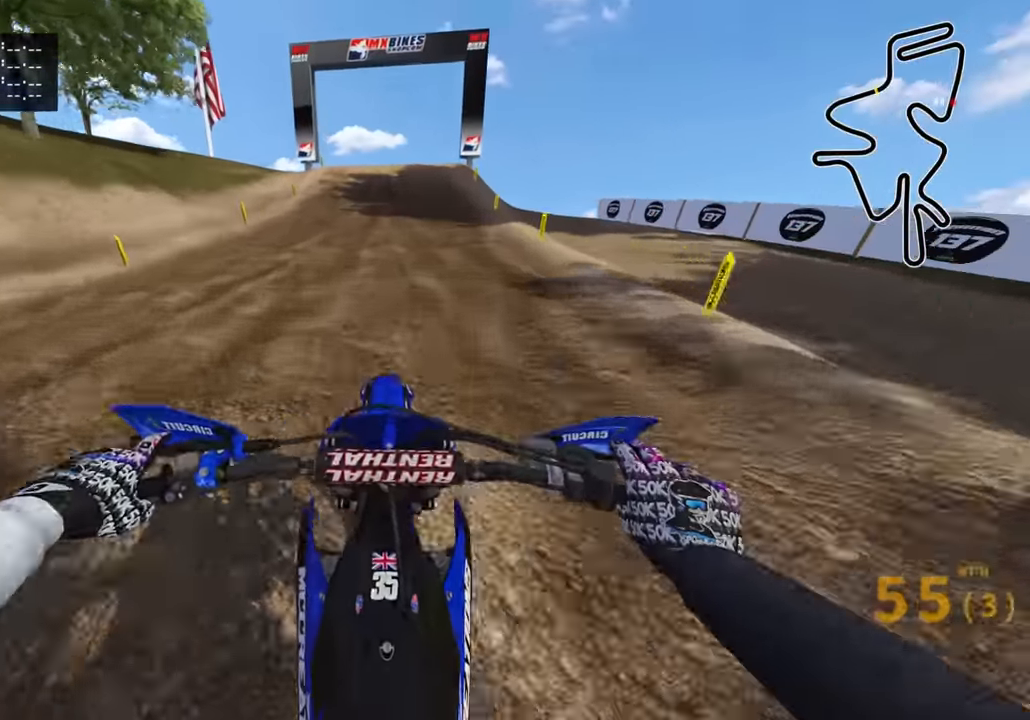
{"buttons": [], "left_stick": "center", "right_stick": "down", "events": [[34, "left_stick", "center"], [317, "R3", "up"], [500, "R2", "up"]]}
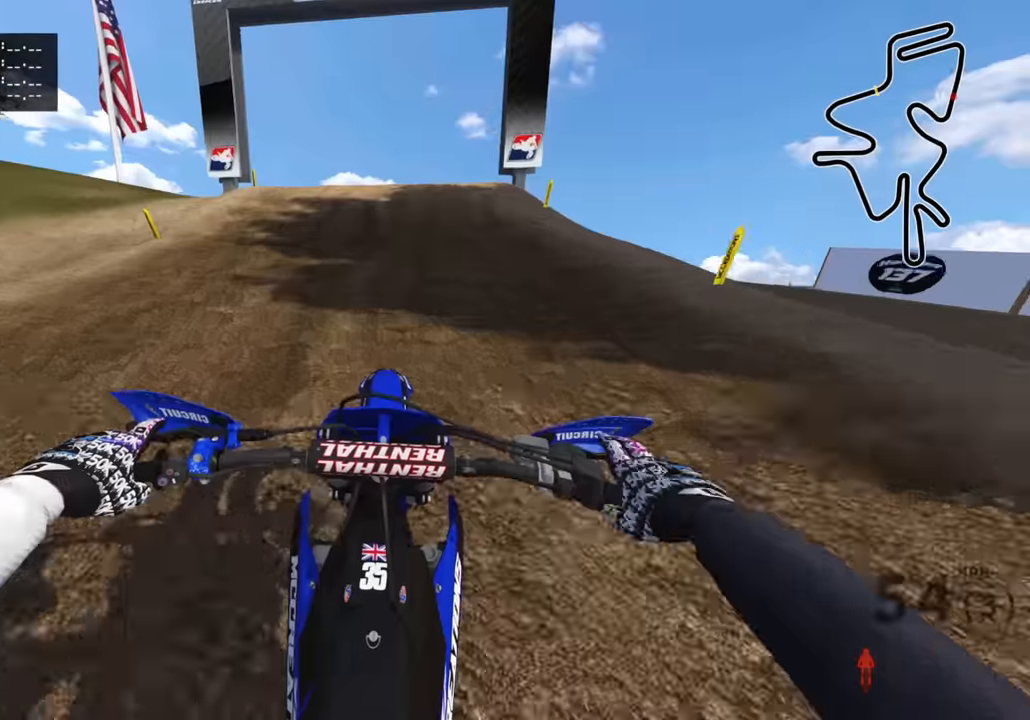
{"buttons": [], "left_stick": "up-right", "right_stick": "right", "events": [[300, "right_stick", "center"], [334, "left_stick", "up-right"], [450, "right_stick", "right"]]}
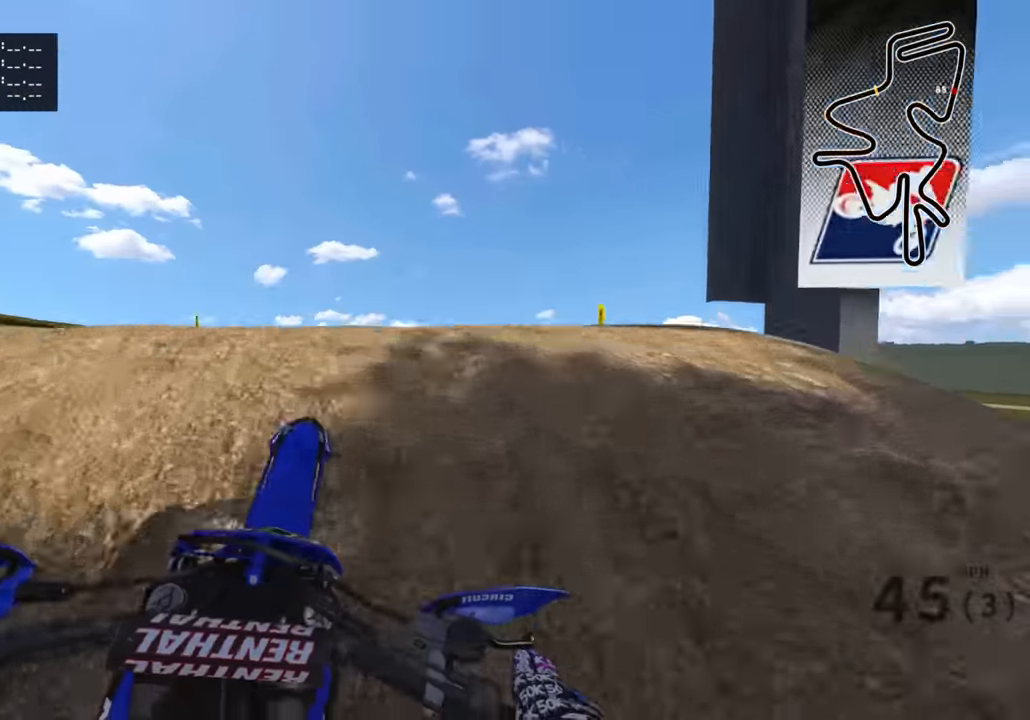
{"buttons": ["R2"], "left_stick": "up", "right_stick": "down", "events": [[17, "R3", "down"], [50, "right_stick", "down-right"], [200, "right_stick", "down"], [250, "left_stick", "up"], [334, "R3", "up"], [417, "R2", "down"]]}
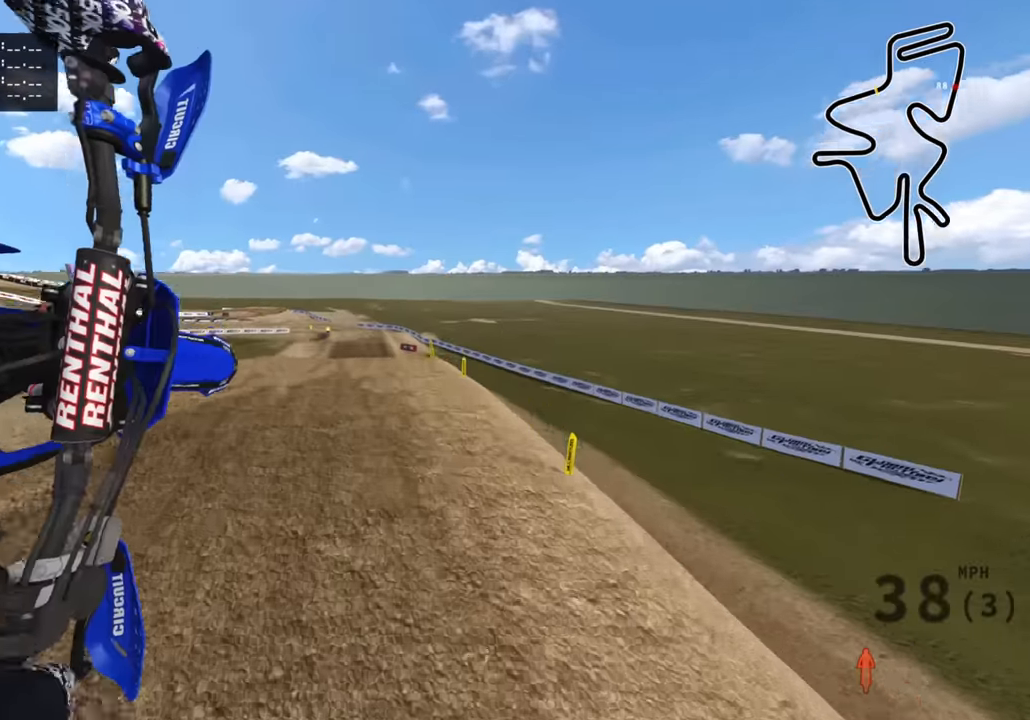
{"buttons": ["R2"], "left_stick": "up-right", "right_stick": "down-left", "events": [[17, "TRIANGLE", "down"], [84, "R3", "down"], [134, "TRIANGLE", "up"], [234, "R3", "up"], [384, "right_stick", "down-left"], [450, "left_stick", "up-right"]]}